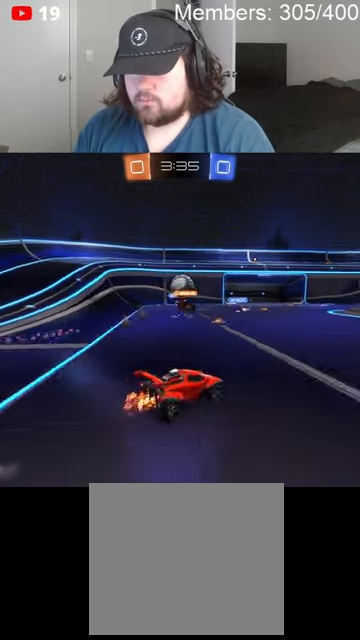
Gameplay with a controller (Xbox layout); each line is a JSON object with the inputs held at the frame after it. "events" lists button and stick changes between this image and that frame as [ms after this image, input, new state], when the widget could be followed in between.
{"buttons": ["L1", "R2"], "left_stick": "left", "right_stick": "center", "events": [[300, "left_stick", "left"], [433, "L1", "down"]]}
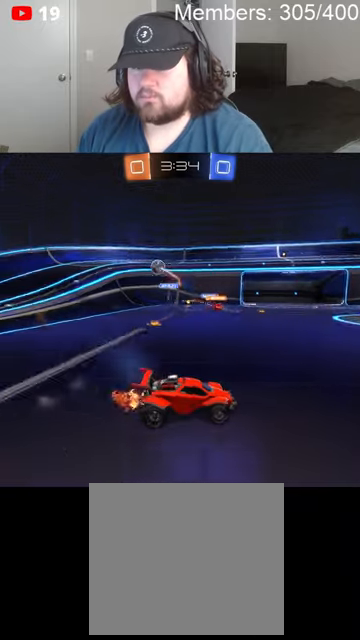
{"buttons": ["R2"], "left_stick": "left", "right_stick": "center", "events": [[33, "L1", "up"]]}
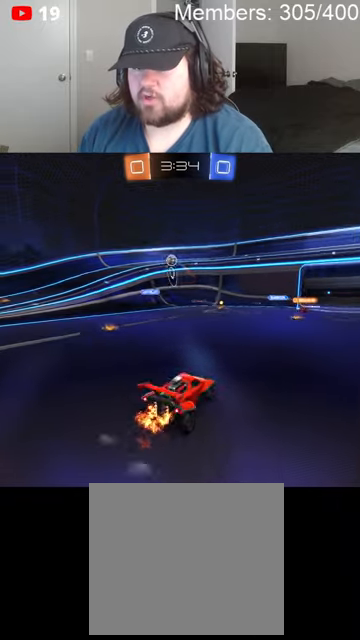
{"buttons": ["L2"], "left_stick": "center", "right_stick": "center", "events": [[300, "left_stick", "up-right"], [366, "left_stick", "center"], [433, "L2", "down"], [433, "R2", "up"]]}
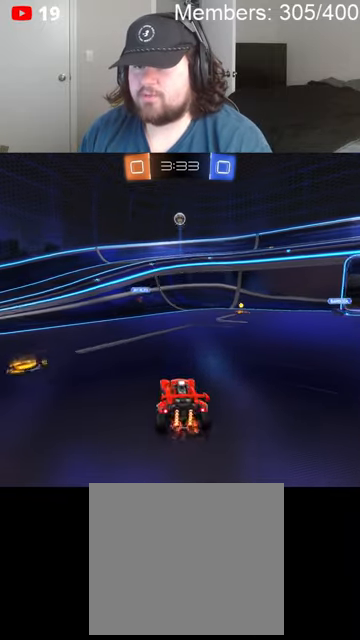
{"buttons": ["A", "L2"], "left_stick": "left", "right_stick": "center", "events": [[33, "L2", "up"], [33, "R2", "down"], [33, "left_stick", "right"], [166, "left_stick", "left"], [266, "R2", "up"], [266, "left_stick", "center"], [366, "L2", "down"], [466, "left_stick", "left"], [500, "A", "down"]]}
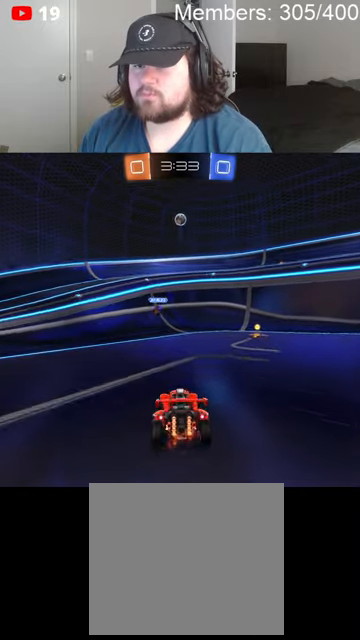
{"buttons": ["R2"], "left_stick": "center", "right_stick": "center", "events": [[33, "L2", "up"], [33, "left_stick", "center"], [66, "A", "up"], [133, "A", "down"], [200, "left_stick", "down"], [266, "A", "up"], [366, "left_stick", "up"], [500, "R2", "down"], [500, "left_stick", "center"]]}
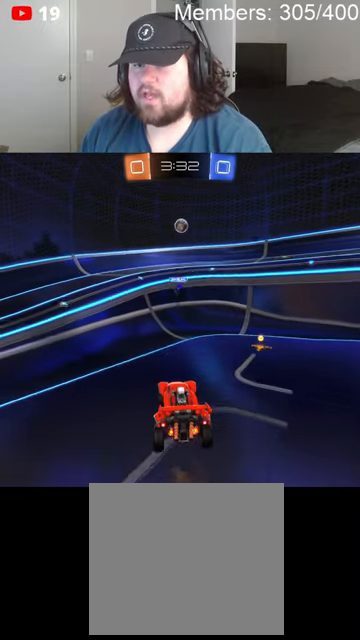
{"buttons": ["R2"], "left_stick": "down", "right_stick": "center", "events": [[133, "left_stick", "up"], [300, "left_stick", "center"], [433, "left_stick", "down"]]}
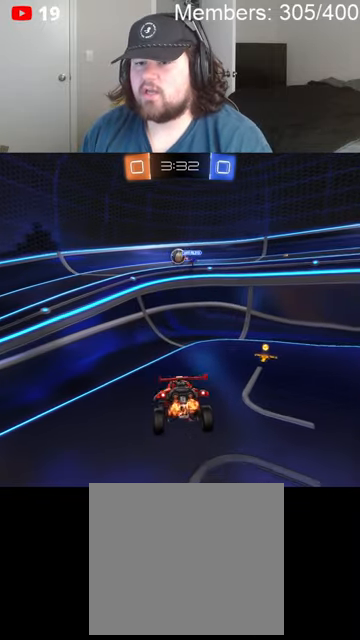
{"buttons": ["R2"], "left_stick": "left", "right_stick": "center", "events": [[233, "left_stick", "center"], [400, "left_stick", "left"]]}
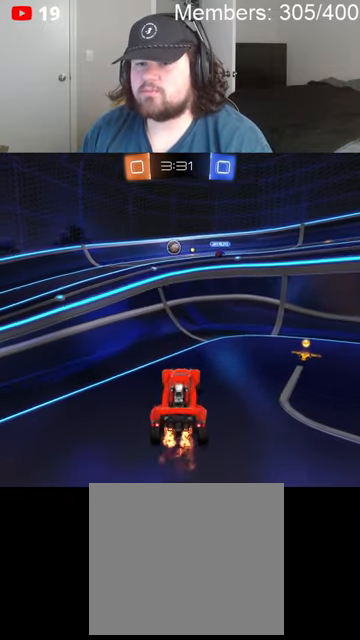
{"buttons": ["B", "R2"], "left_stick": "left", "right_stick": "center", "events": [[66, "left_stick", "up-left"], [300, "left_stick", "left"], [366, "B", "down"]]}
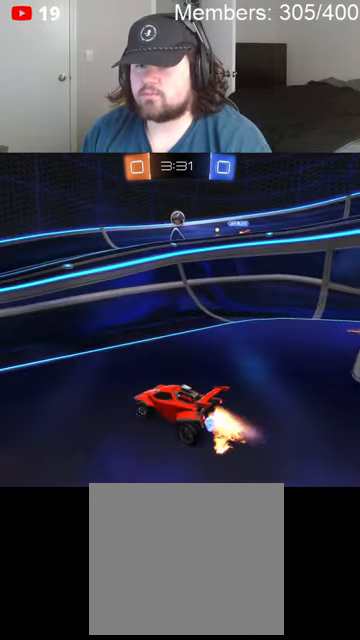
{"buttons": ["B", "R2"], "left_stick": "center", "right_stick": "center", "events": [[433, "left_stick", "center"]]}
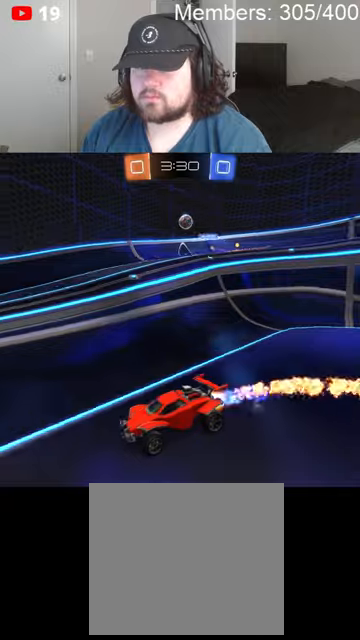
{"buttons": ["R2"], "left_stick": "right", "right_stick": "center", "events": [[366, "left_stick", "right"], [433, "B", "up"]]}
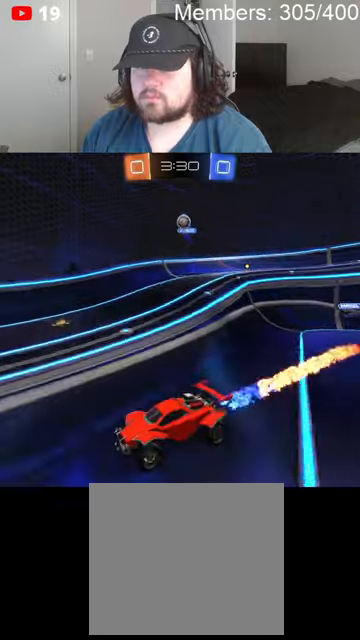
{"buttons": ["R2"], "left_stick": "right", "right_stick": "center", "events": [[66, "left_stick", "left"], [233, "left_stick", "center"], [466, "left_stick", "right"]]}
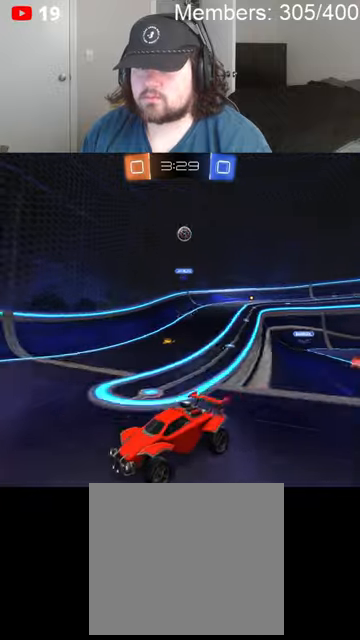
{"buttons": ["R2"], "left_stick": "right", "right_stick": "center", "events": [[133, "left_stick", "center"], [200, "B", "down"], [266, "B", "up"], [266, "left_stick", "right"]]}
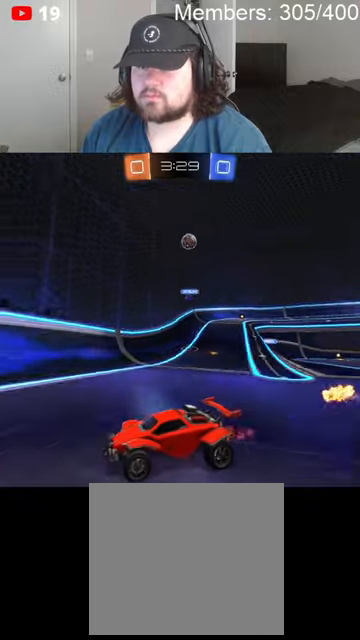
{"buttons": ["L1", "R2"], "left_stick": "left", "right_stick": "center", "events": [[100, "left_stick", "center"], [333, "left_stick", "left"], [500, "L1", "down"]]}
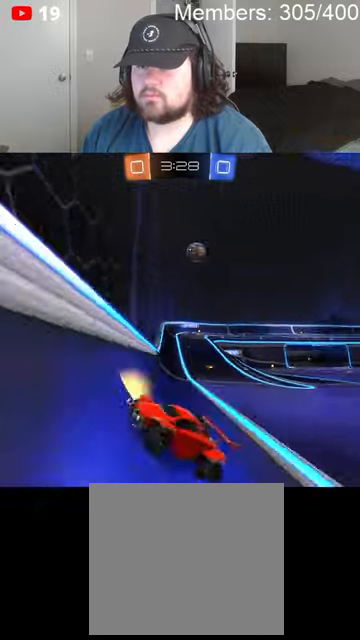
{"buttons": ["L1", "R2"], "left_stick": "left", "right_stick": "center", "events": [[66, "L1", "up"], [133, "L1", "down"], [266, "L1", "up"], [500, "L1", "down"]]}
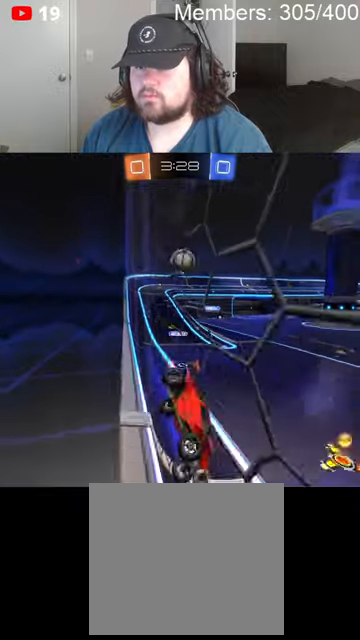
{"buttons": ["B", "R2"], "left_stick": "left", "right_stick": "center", "events": [[66, "L1", "up"], [433, "B", "down"]]}
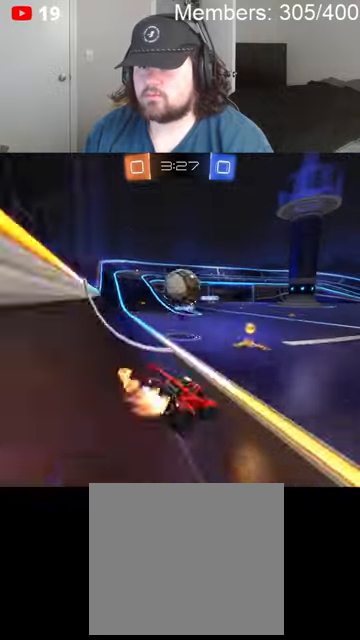
{"buttons": ["R2"], "left_stick": "center", "right_stick": "center", "events": [[100, "A", "down"], [133, "B", "up"], [166, "L2", "down"], [200, "A", "up"], [233, "A", "down"], [266, "L2", "up"], [333, "A", "up"], [366, "left_stick", "center"]]}
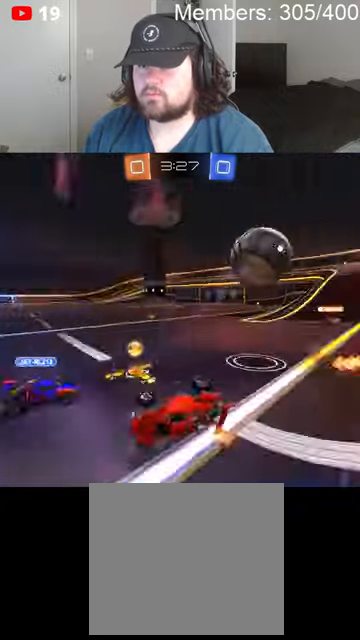
{"buttons": ["R2"], "left_stick": "right", "right_stick": "center", "events": [[66, "left_stick", "down-right"], [233, "left_stick", "right"]]}
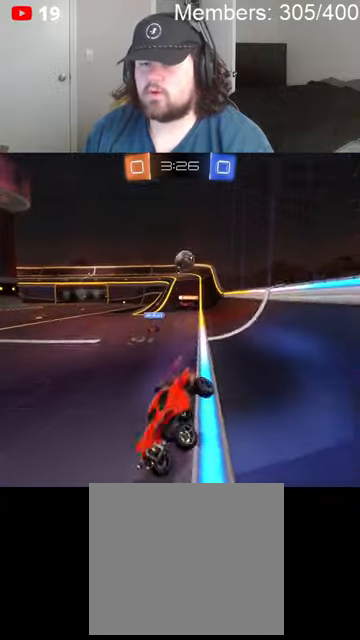
{"buttons": ["B", "R2"], "left_stick": "right", "right_stick": "center", "events": [[166, "L1", "down"], [300, "L1", "up"], [333, "B", "down"]]}
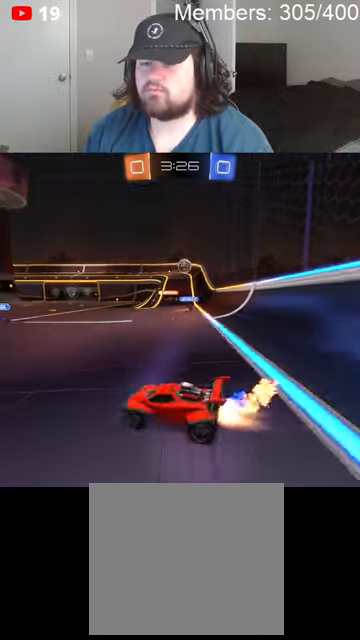
{"buttons": ["A", "B", "R2"], "left_stick": "up-right", "right_stick": "center", "events": [[133, "left_stick", "center"], [266, "left_stick", "right"], [466, "A", "down"], [500, "left_stick", "up-right"]]}
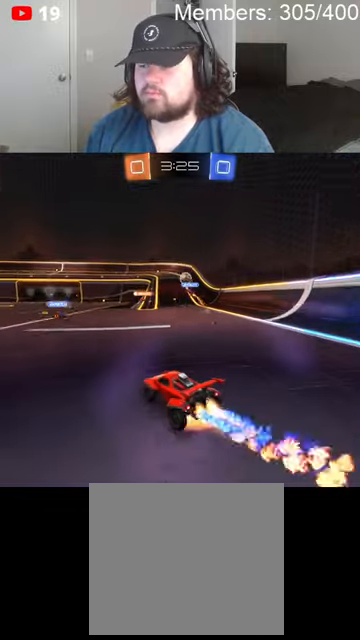
{"buttons": ["R2"], "left_stick": "center", "right_stick": "center", "events": [[33, "B", "up"], [33, "left_stick", "up"], [66, "A", "up"], [66, "L1", "down"], [100, "B", "down"], [133, "A", "down"], [266, "A", "up"], [266, "B", "up"], [266, "L1", "up"], [300, "left_stick", "center"]]}
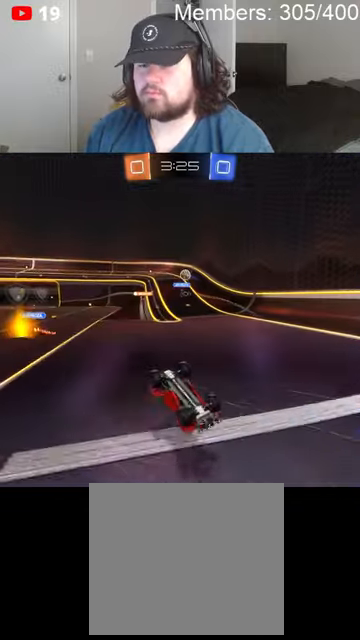
{"buttons": ["R2"], "left_stick": "center", "right_stick": "center", "events": []}
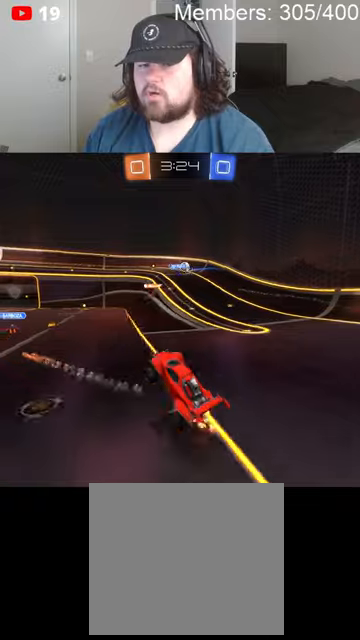
{"buttons": ["B", "R2"], "left_stick": "right", "right_stick": "center", "events": [[166, "left_stick", "right"], [300, "B", "down"], [366, "left_stick", "left"], [500, "left_stick", "right"]]}
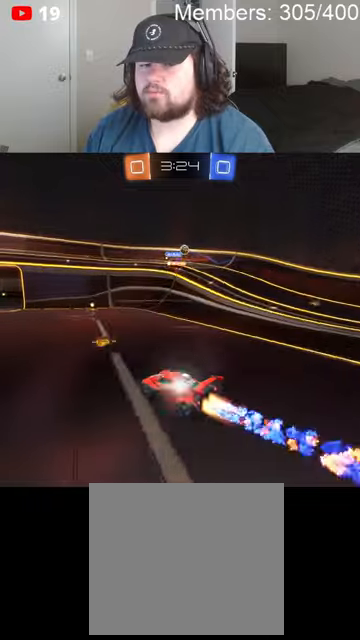
{"buttons": ["R2"], "left_stick": "right", "right_stick": "center", "events": [[100, "B", "up"], [233, "left_stick", "center"], [433, "left_stick", "right"]]}
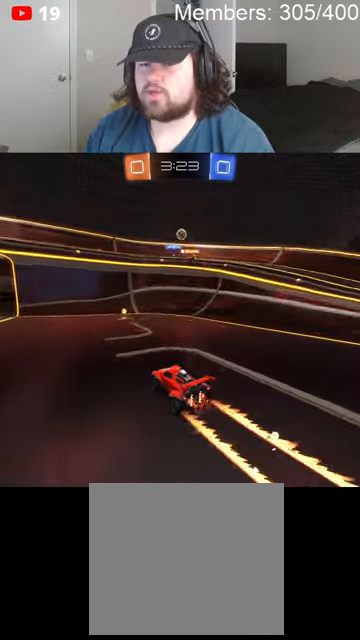
{"buttons": ["R2"], "left_stick": "left", "right_stick": "center", "events": [[133, "left_stick", "center"], [200, "left_stick", "left"], [366, "L1", "down"], [466, "L1", "up"]]}
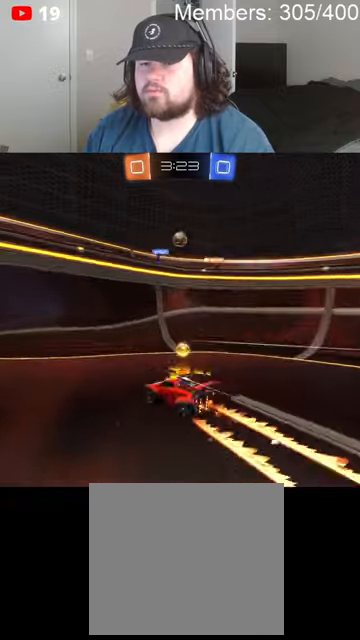
{"buttons": ["L1", "R2"], "left_stick": "left", "right_stick": "center", "events": [[333, "L1", "down"]]}
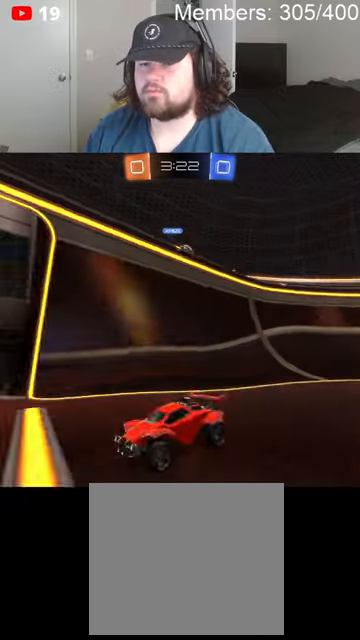
{"buttons": ["L1", "R2"], "left_stick": "left", "right_stick": "center", "events": []}
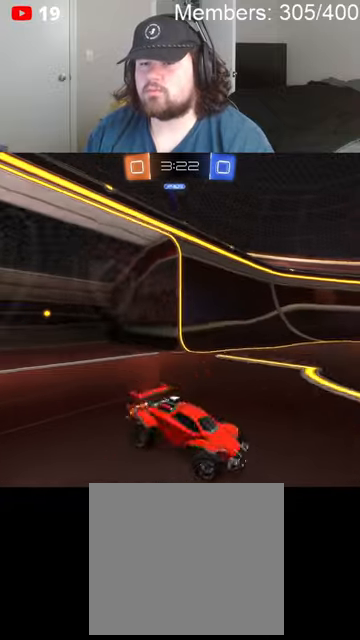
{"buttons": ["R2"], "left_stick": "left", "right_stick": "center", "events": [[233, "L1", "up"]]}
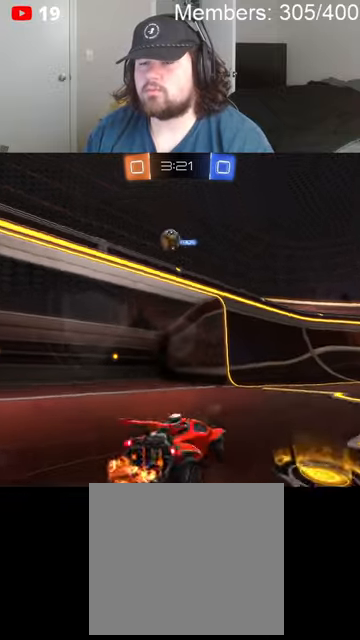
{"buttons": ["R2"], "left_stick": "center", "right_stick": "center", "events": [[166, "left_stick", "up"], [400, "left_stick", "center"]]}
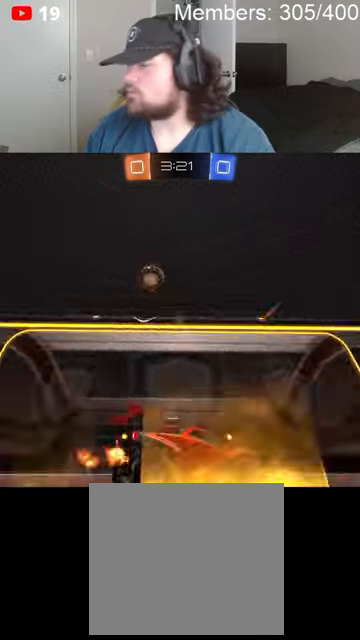
{"buttons": ["R2"], "left_stick": "left", "right_stick": "center", "events": [[100, "left_stick", "left"], [166, "L1", "down"], [266, "L1", "up"]]}
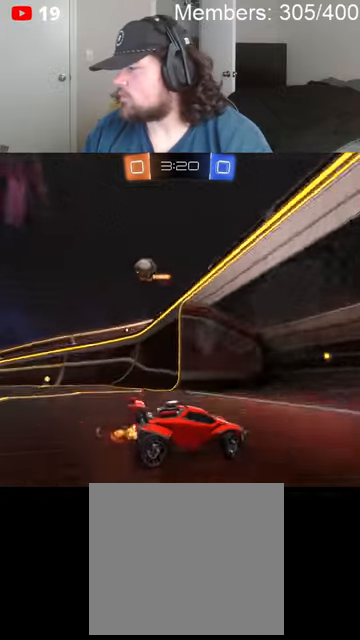
{"buttons": ["X", "R2"], "left_stick": "left", "right_stick": "center", "events": [[300, "X", "down"]]}